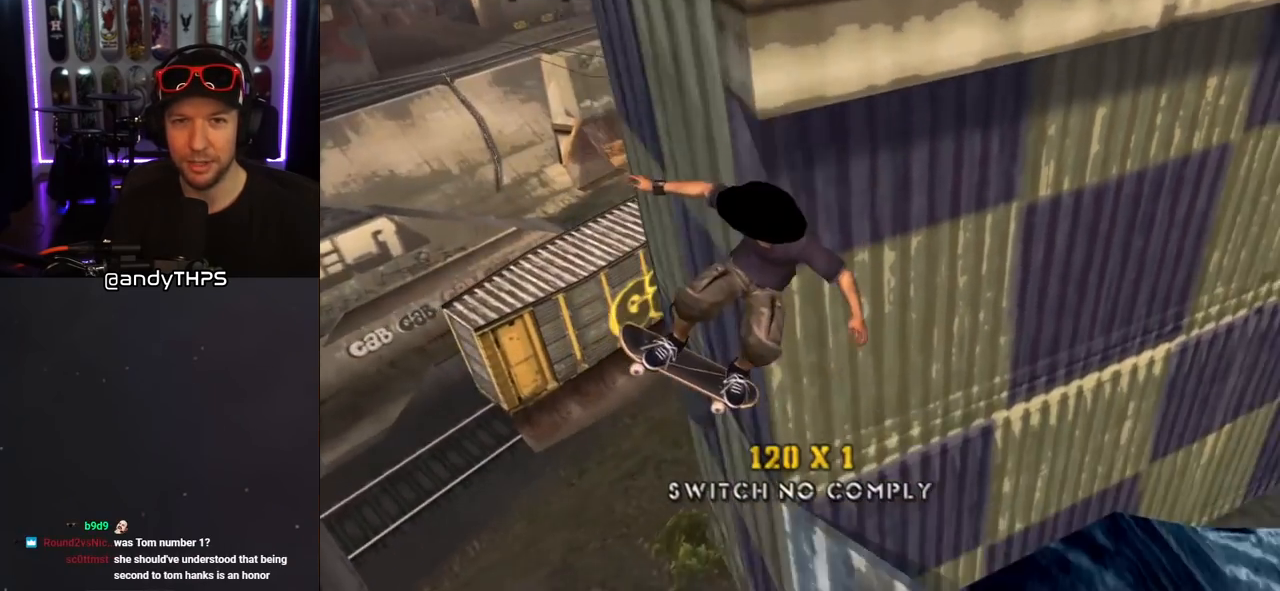
Gameplay with a controller (PlayStation layout); each line is a JSON object with the inputs held at the frame after it (dt_ms = milliseconds from this image to that frame). "events" lists button and stick changes between this image and that frame as [ms after this image, input, new state], when the widget could be followed in between. Not read: L2 R1.
{"dt_ms": 500, "buttons": ["CROSS"], "left_stick": "center", "right_stick": "center", "events": [[83, "right_stick", "center"], [233, "CROSS", "down"], [267, "DPAD_LEFT", "down"], [400, "DPAD_LEFT", "up"]]}
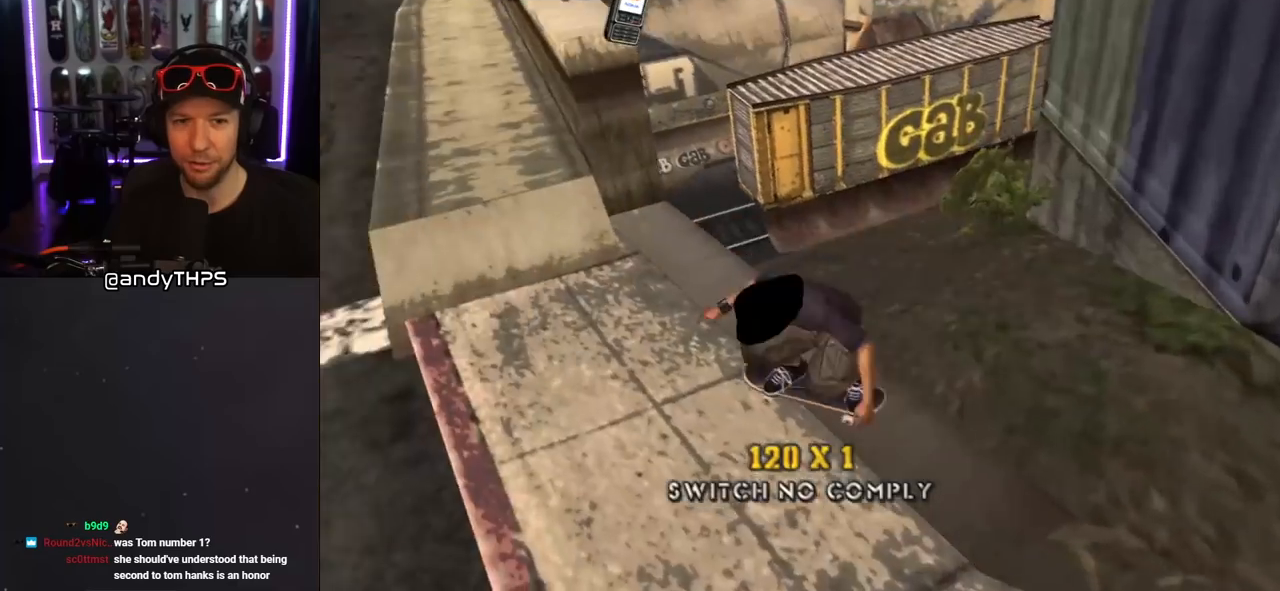
{"dt_ms": 500, "buttons": ["CROSS"], "left_stick": "center", "right_stick": "center", "events": [[117, "DPAD_DOWN", "down"], [117, "DPAD_RIGHT", "down"], [267, "DPAD_DOWN", "up"], [283, "DPAD_RIGHT", "up"]]}
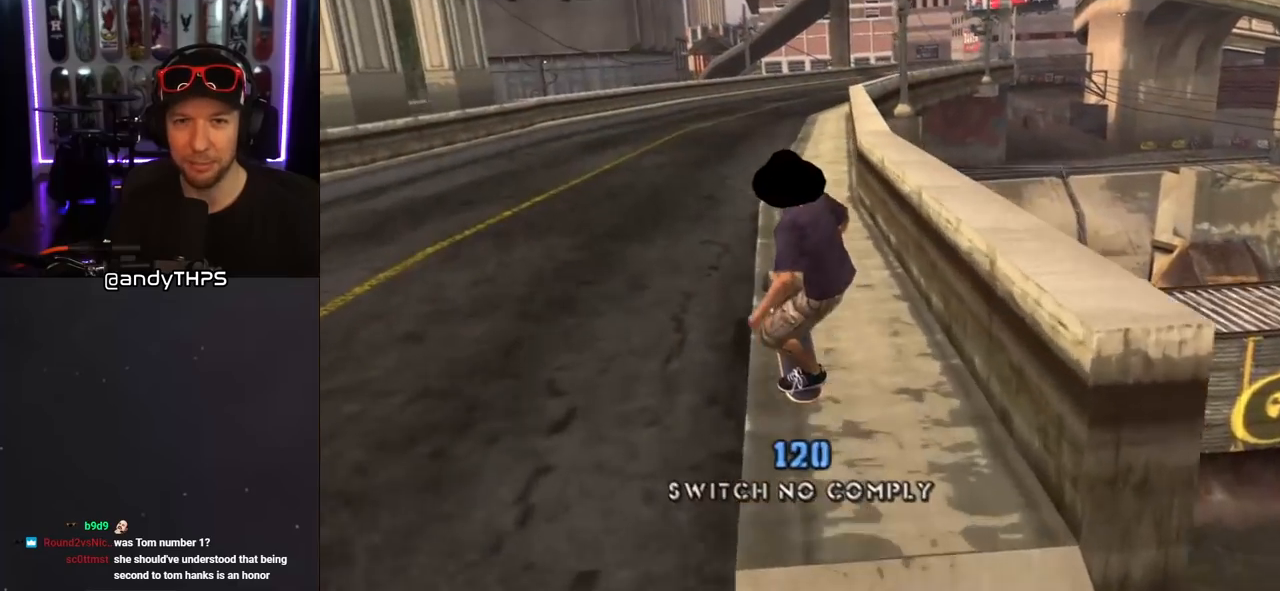
{"dt_ms": 500, "buttons": [], "left_stick": "center", "right_stick": "left", "events": [[133, "CROSS", "up"], [250, "right_stick", "left"]]}
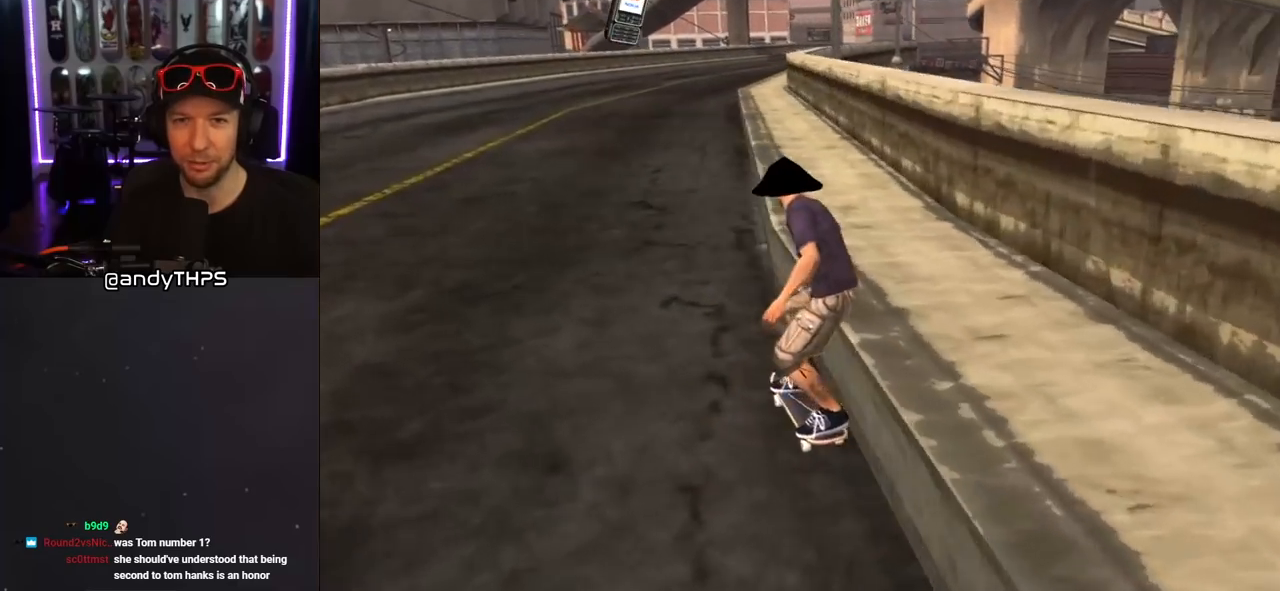
{"dt_ms": 500, "buttons": [], "left_stick": "center", "right_stick": "left", "events": [[300, "DPAD_LEFT", "down"], [483, "DPAD_LEFT", "up"]]}
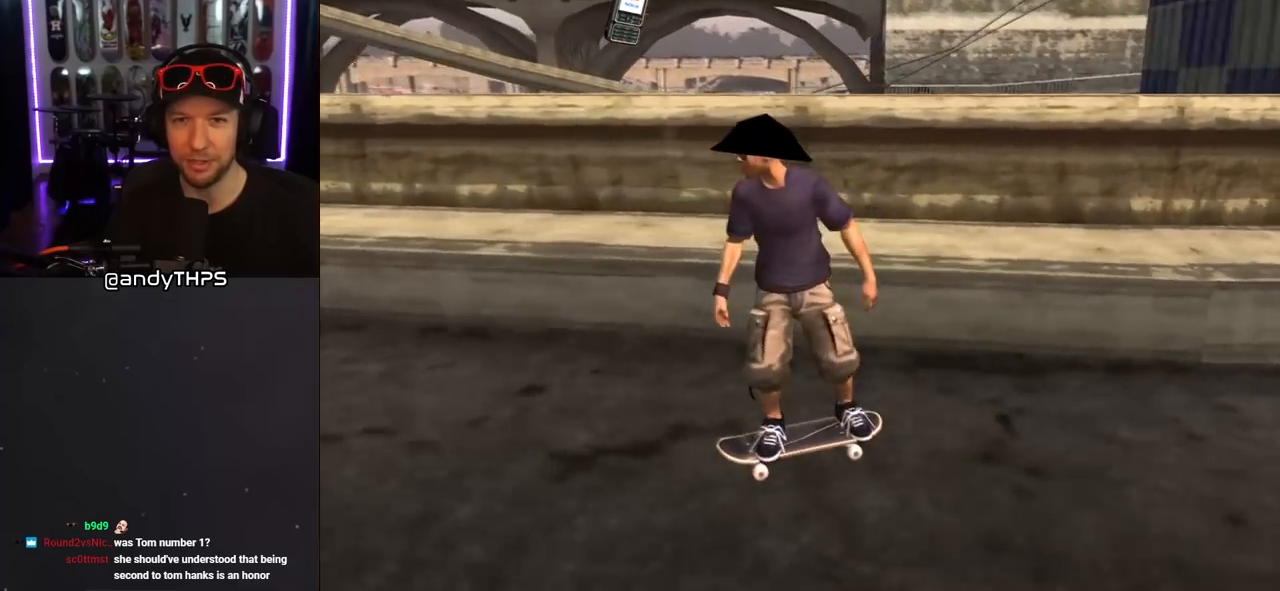
{"dt_ms": 500, "buttons": [], "left_stick": "center", "right_stick": "left", "events": []}
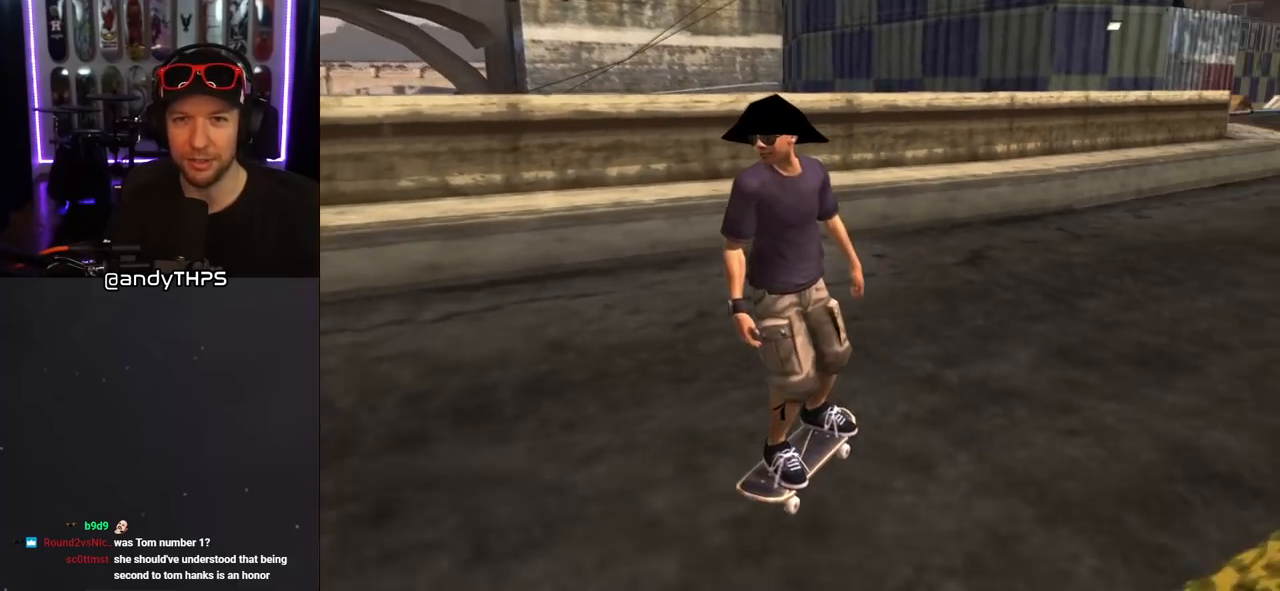
{"dt_ms": 500, "buttons": ["DPAD_DOWN", "DPAD_RIGHT"], "left_stick": "center", "right_stick": "left", "events": [[283, "DPAD_RIGHT", "down"], [333, "DPAD_DOWN", "down"]]}
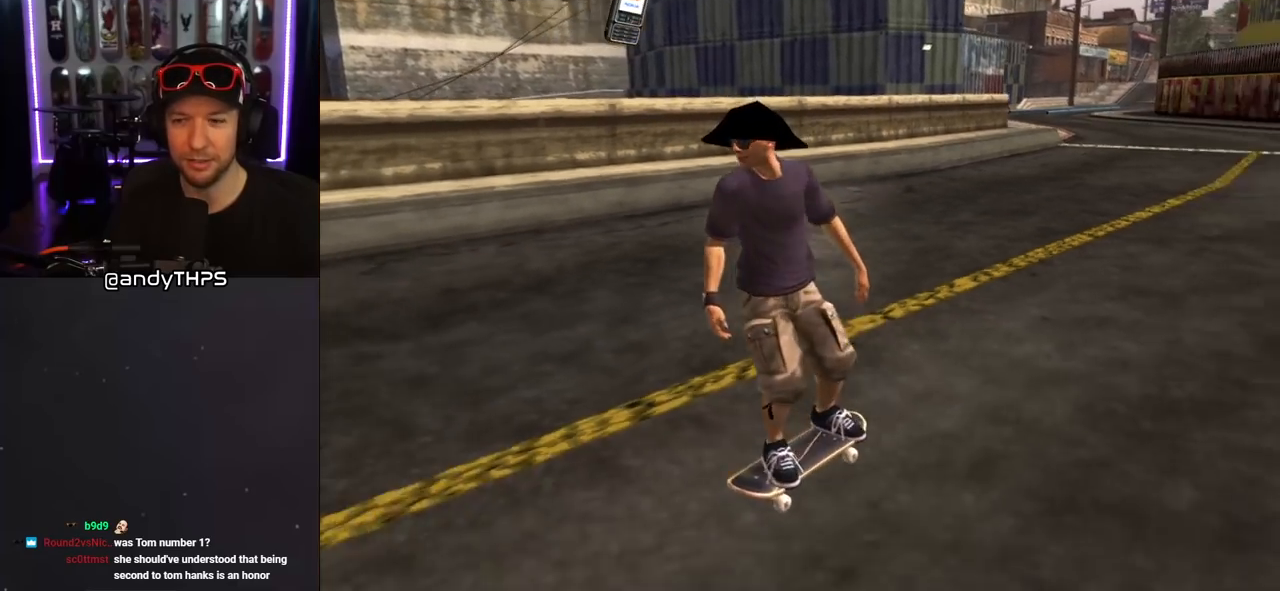
{"dt_ms": 500, "buttons": ["CROSS", "DPAD_DOWN", "DPAD_RIGHT"], "left_stick": "center", "right_stick": "center", "events": [[67, "right_stick", "center"], [283, "CROSS", "down"]]}
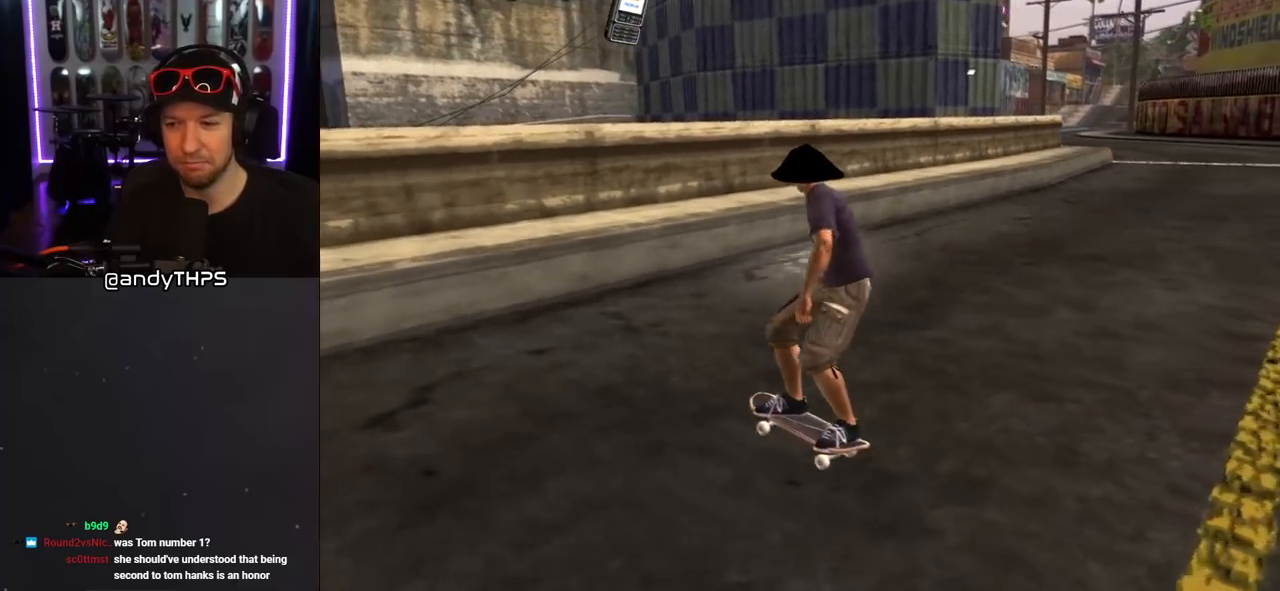
{"dt_ms": 500, "buttons": ["CROSS"], "left_stick": "center", "right_stick": "center", "events": [[150, "DPAD_DOWN", "up"], [233, "DPAD_RIGHT", "up"], [383, "DPAD_RIGHT", "down"], [467, "DPAD_RIGHT", "up"]]}
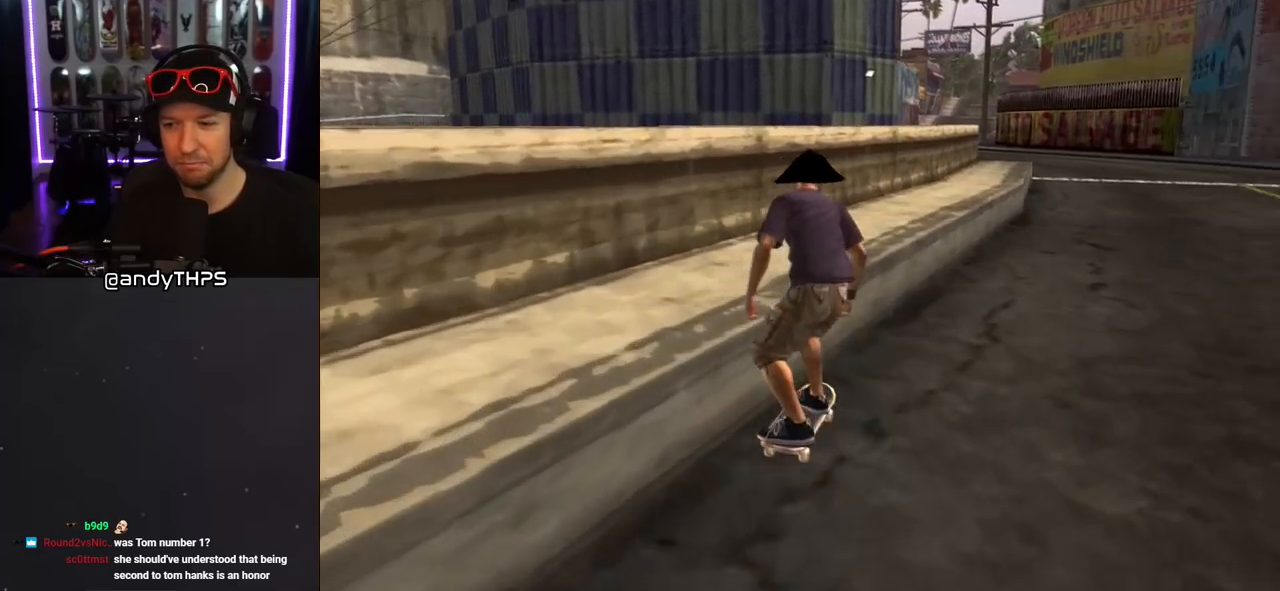
{"dt_ms": 500, "buttons": ["TRIANGLE", "L1", "DPAD_UP", "DPAD_LEFT"], "left_stick": "center", "right_stick": "center", "events": [[50, "DPAD_UP", "down"], [83, "CROSS", "up"], [83, "TRIANGLE", "down"], [167, "DPAD_UP", "up"], [183, "DPAD_UP", "down"], [250, "CROSS", "down"], [250, "DPAD_LEFT", "down"], [250, "TRIANGLE", "up"], [317, "TRIANGLE", "down"], [333, "CROSS", "up"], [333, "L1", "down"]]}
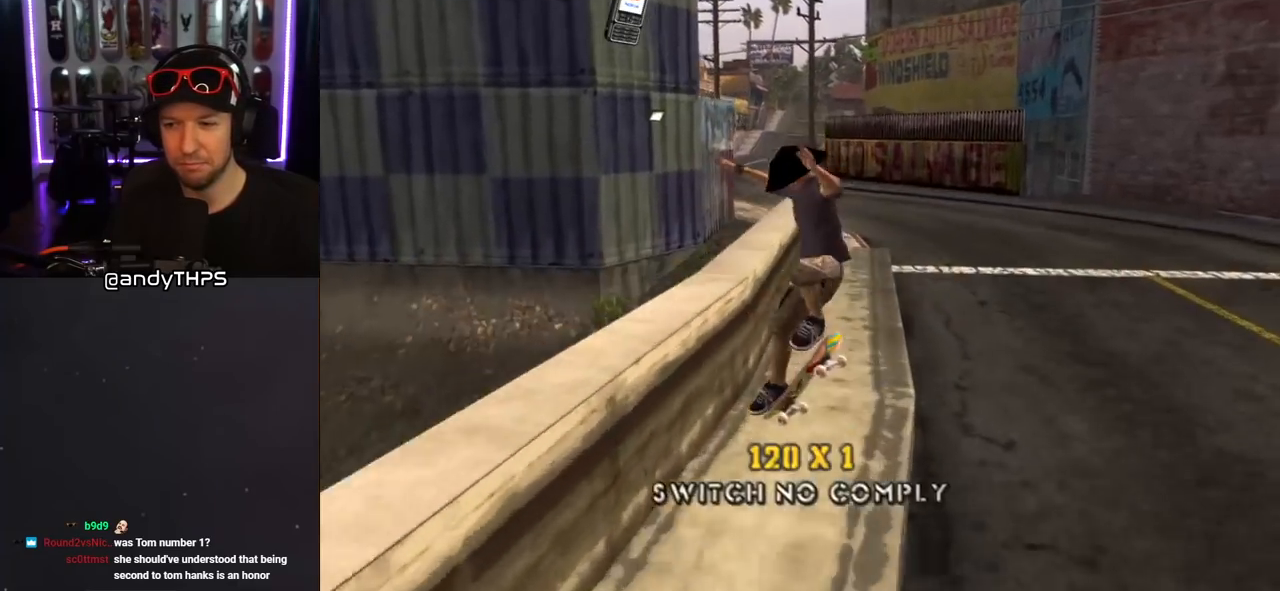
{"dt_ms": 500, "buttons": ["CROSS", "TRIANGLE"], "left_stick": "center", "right_stick": "center", "events": [[33, "DPAD_LEFT", "up"], [50, "DPAD_UP", "up"], [83, "L1", "up"], [167, "CROSS", "down"], [267, "CROSS", "up"], [333, "DPAD_UP", "down"], [383, "CROSS", "down"], [450, "DPAD_UP", "up"]]}
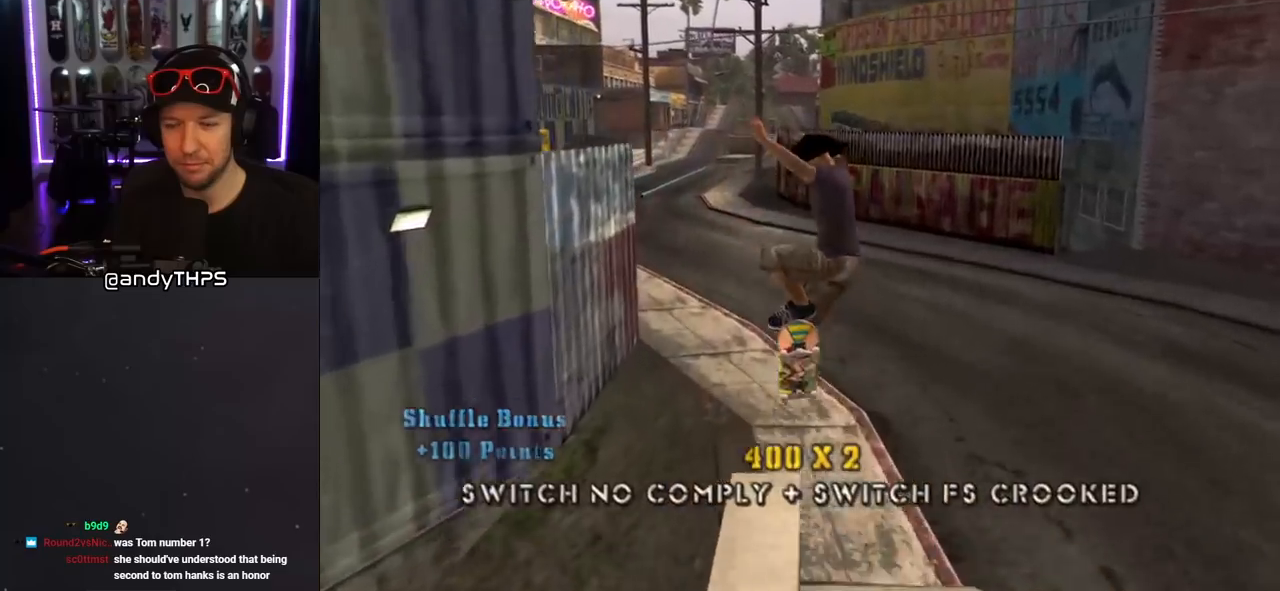
{"dt_ms": 500, "buttons": [], "left_stick": "center", "right_stick": "center", "events": [[33, "CROSS", "up"], [33, "TRIANGLE", "up"], [50, "DPAD_UP", "down"], [133, "DPAD_UP", "up"]]}
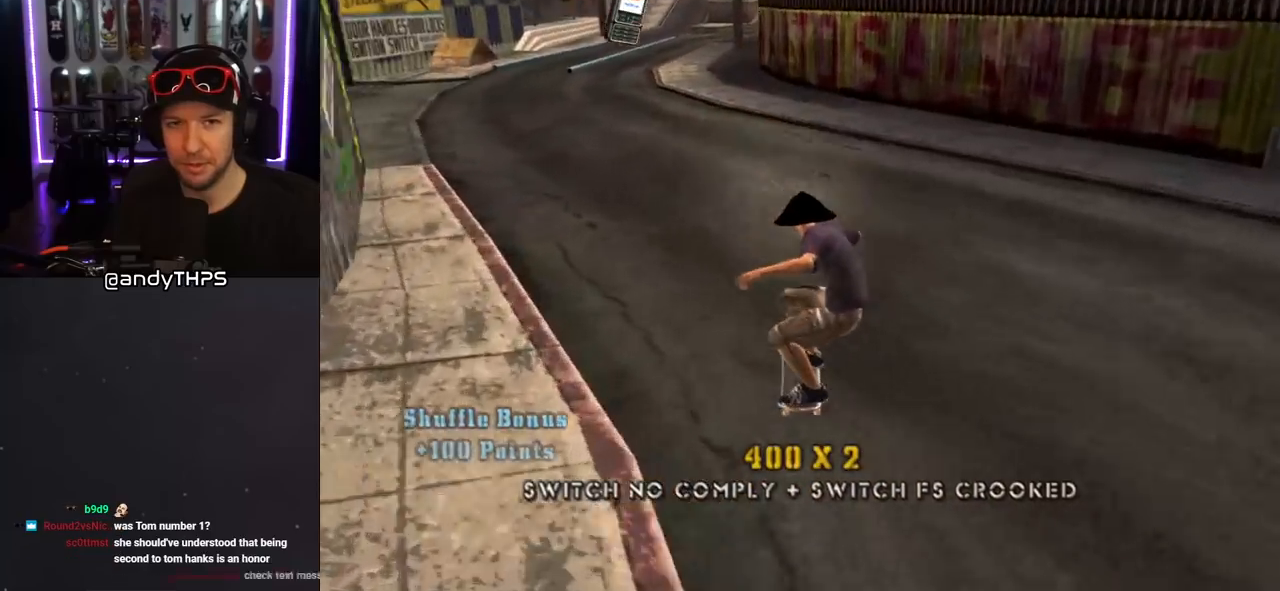
{"dt_ms": 500, "buttons": ["CROSS", "DPAD_UP", "DPAD_LEFT"], "left_stick": "center", "right_stick": "center", "events": [[117, "DPAD_UP", "down"], [133, "DPAD_LEFT", "down"], [233, "CROSS", "down"], [283, "DPAD_UP", "up"], [300, "DPAD_LEFT", "up"], [500, "DPAD_LEFT", "down"], [500, "DPAD_UP", "down"]]}
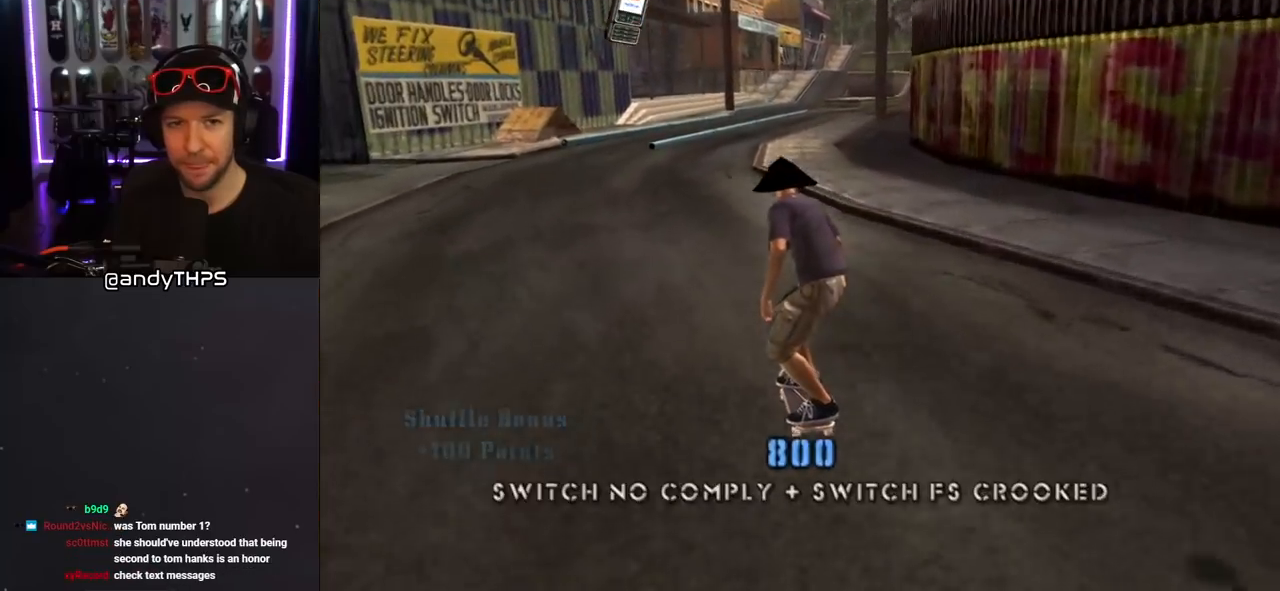
{"dt_ms": 500, "buttons": ["CROSS", "DPAD_UP"], "left_stick": "center", "right_stick": "center", "events": [[117, "DPAD_LEFT", "up"], [117, "DPAD_UP", "up"], [200, "DPAD_UP", "down"], [283, "DPAD_UP", "up"], [333, "DPAD_UP", "down"], [367, "DPAD_RIGHT", "down"], [400, "DPAD_UP", "up"], [483, "DPAD_RIGHT", "up"], [483, "DPAD_UP", "down"]]}
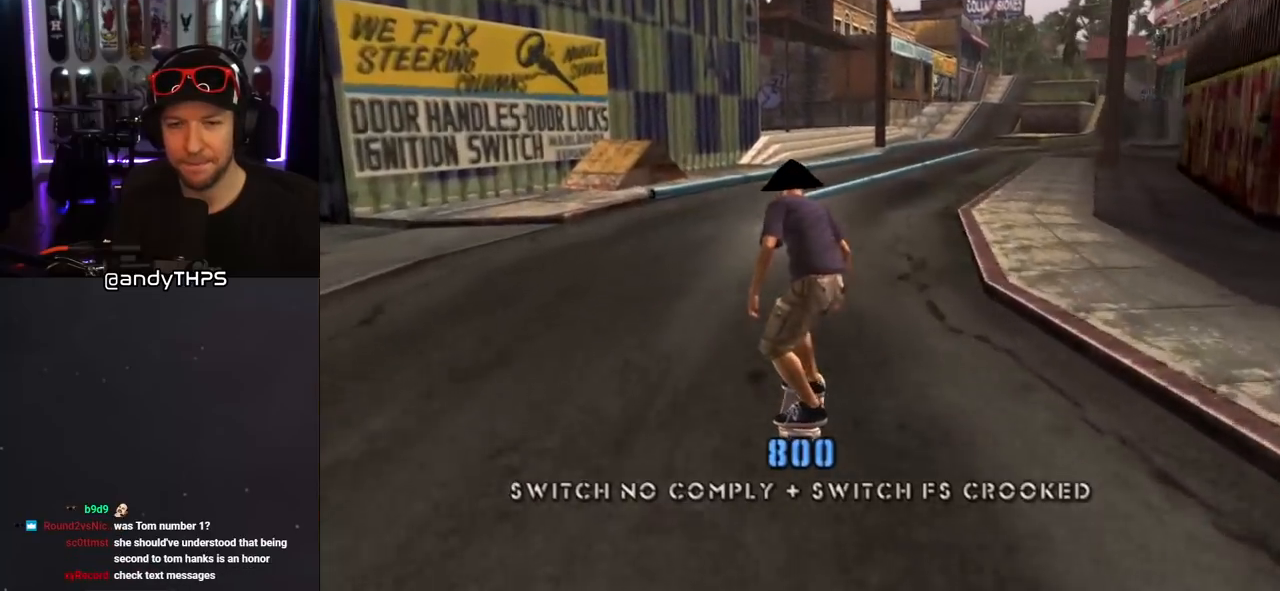
{"dt_ms": 500, "buttons": ["TRIANGLE", "DPAD_UP"], "left_stick": "center", "right_stick": "center", "events": [[33, "SQUARE", "down"], [50, "CROSS", "up"], [183, "SQUARE", "up"], [267, "DPAD_UP", "up"], [317, "DPAD_UP", "down"], [417, "DPAD_UP", "up"], [433, "TRIANGLE", "down"], [450, "DPAD_UP", "down"]]}
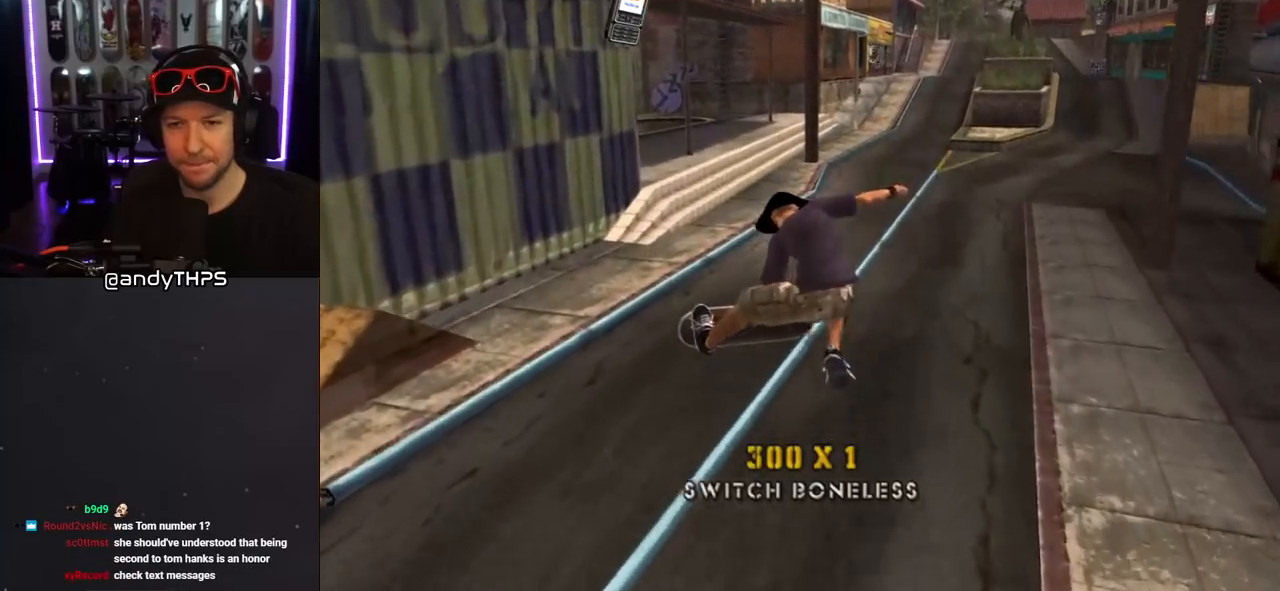
{"dt_ms": 500, "buttons": ["CROSS", "L1", "DPAD_UP", "DPAD_RIGHT"], "left_stick": "center", "right_stick": "center", "events": [[33, "DPAD_UP", "up"], [83, "DPAD_UP", "down"], [217, "DPAD_UP", "up"], [400, "CROSS", "down"], [400, "DPAD_RIGHT", "down"], [400, "TRIANGLE", "up"], [433, "DPAD_UP", "down"], [450, "L1", "down"]]}
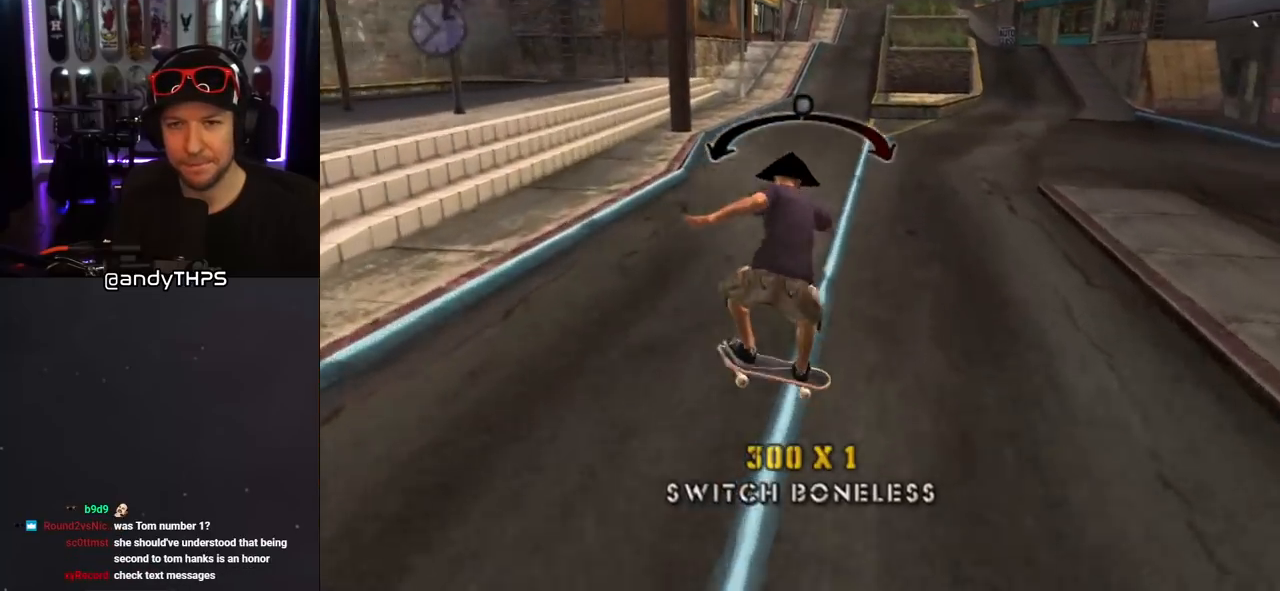
{"dt_ms": 500, "buttons": ["CROSS", "L1"], "left_stick": "center", "right_stick": "center", "events": [[100, "SQUARE", "down"], [133, "CROSS", "up"], [233, "SQUARE", "up"], [267, "SQUARE", "down"], [383, "DPAD_RIGHT", "up"], [383, "DPAD_UP", "up"], [450, "SQUARE", "up"], [467, "CROSS", "down"]]}
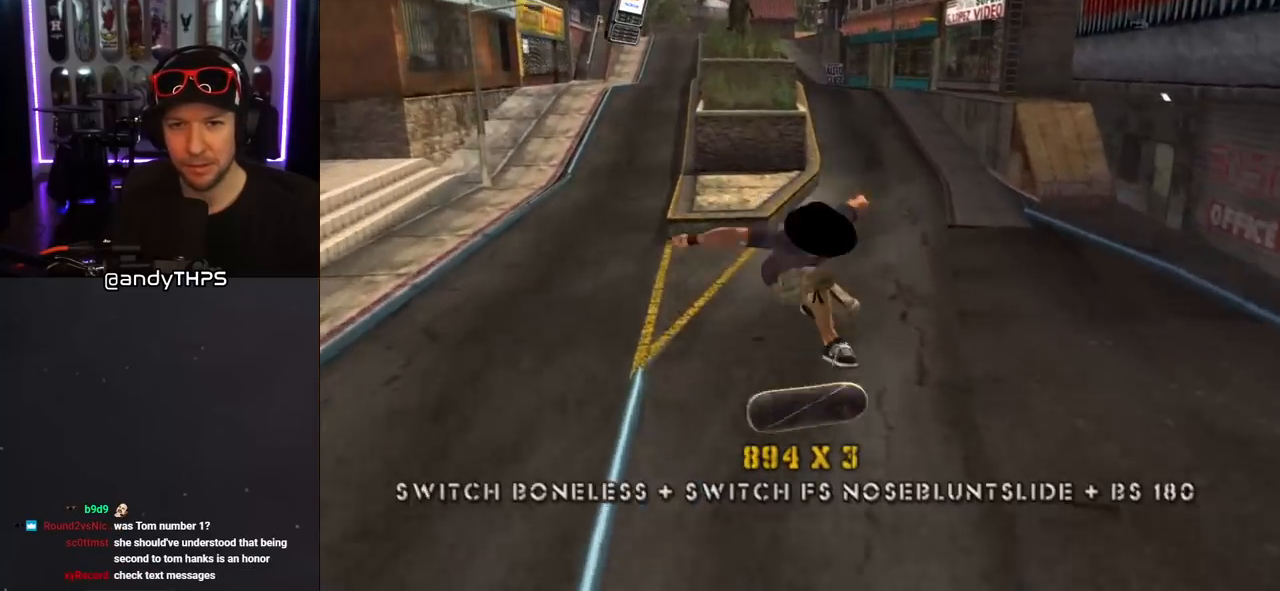
{"dt_ms": 500, "buttons": ["CROSS", "DPAD_LEFT"], "left_stick": "center", "right_stick": "center", "events": [[50, "L1", "up"], [83, "DPAD_DOWN", "down"], [150, "DPAD_DOWN", "up"], [233, "DPAD_UP", "down"], [333, "DPAD_UP", "up"], [433, "DPAD_LEFT", "down"]]}
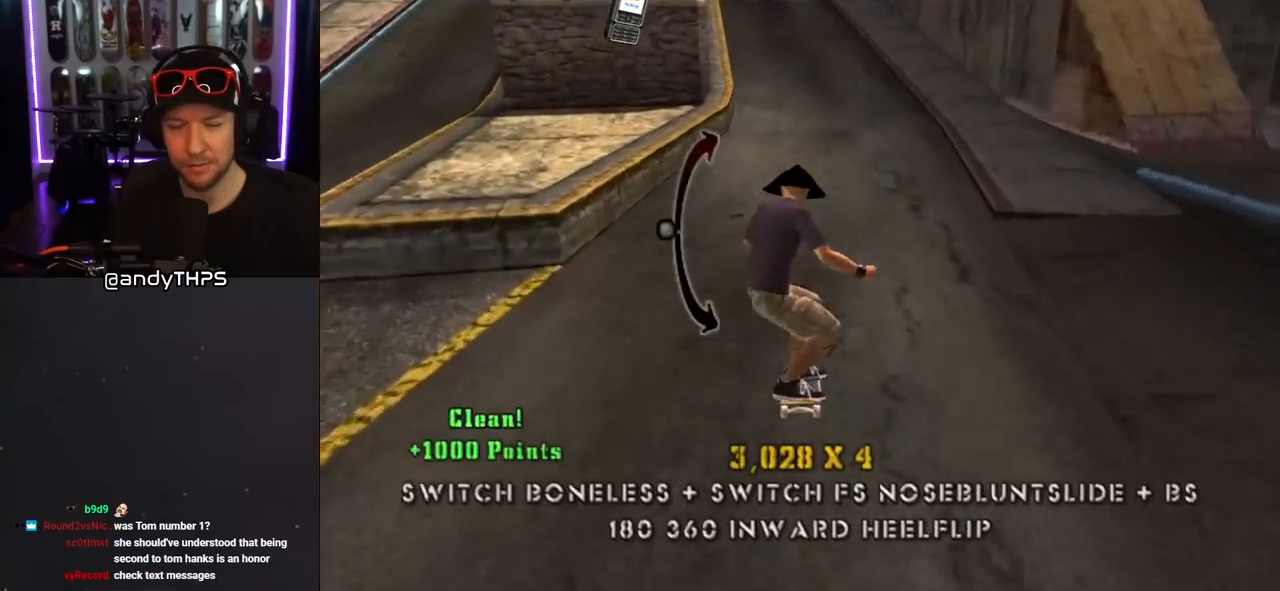
{"dt_ms": 500, "buttons": ["CROSS", "DPAD_UP", "DPAD_LEFT"], "left_stick": "center", "right_stick": "center"}
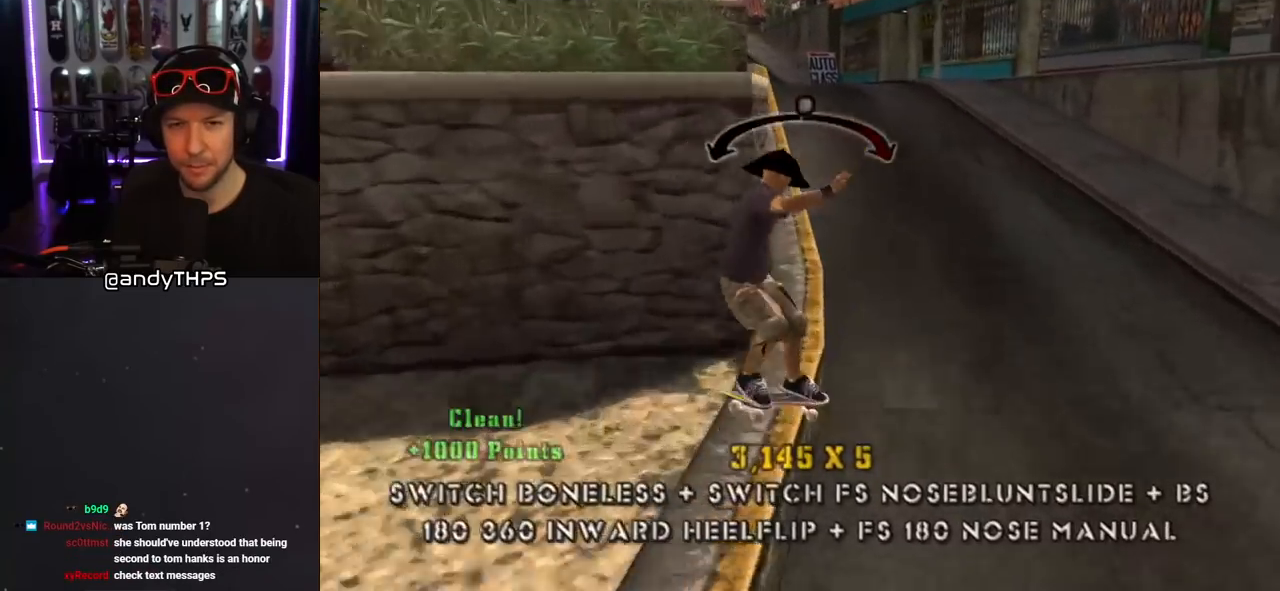
{"dt_ms": 500, "buttons": ["TRIANGLE", "DPAD_UP"], "left_stick": "center", "right_stick": "center", "events": [[50, "L1", "down"], [67, "TRIANGLE", "down"], [83, "CROSS", "up"], [317, "DPAD_LEFT", "up"], [333, "DPAD_UP", "up"], [333, "L1", "up"], [433, "DPAD_UP", "down"]]}
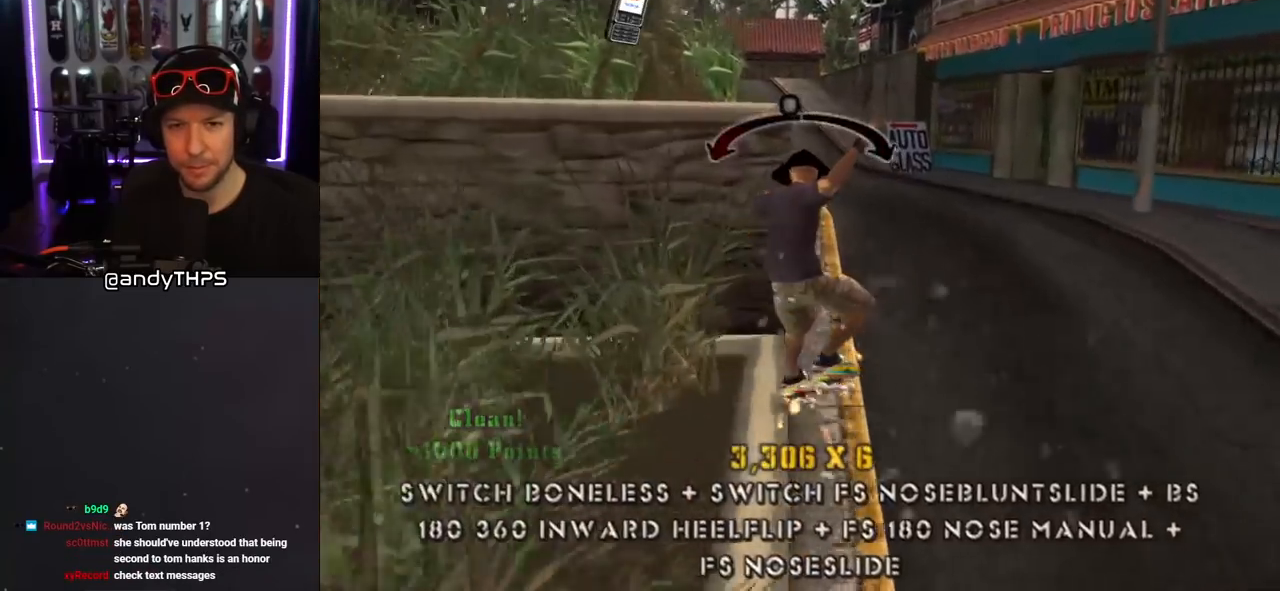
{"dt_ms": 500, "buttons": ["CROSS", "TRIANGLE"], "left_stick": "center", "right_stick": "center", "events": [[83, "DPAD_UP", "up"], [150, "CROSS", "down"], [150, "DPAD_LEFT", "down"], [150, "DPAD_UP", "down"], [200, "L1", "down"], [250, "CROSS", "up"], [417, "DPAD_LEFT", "up"], [433, "CROSS", "down"], [433, "DPAD_UP", "up"], [433, "L1", "up"]]}
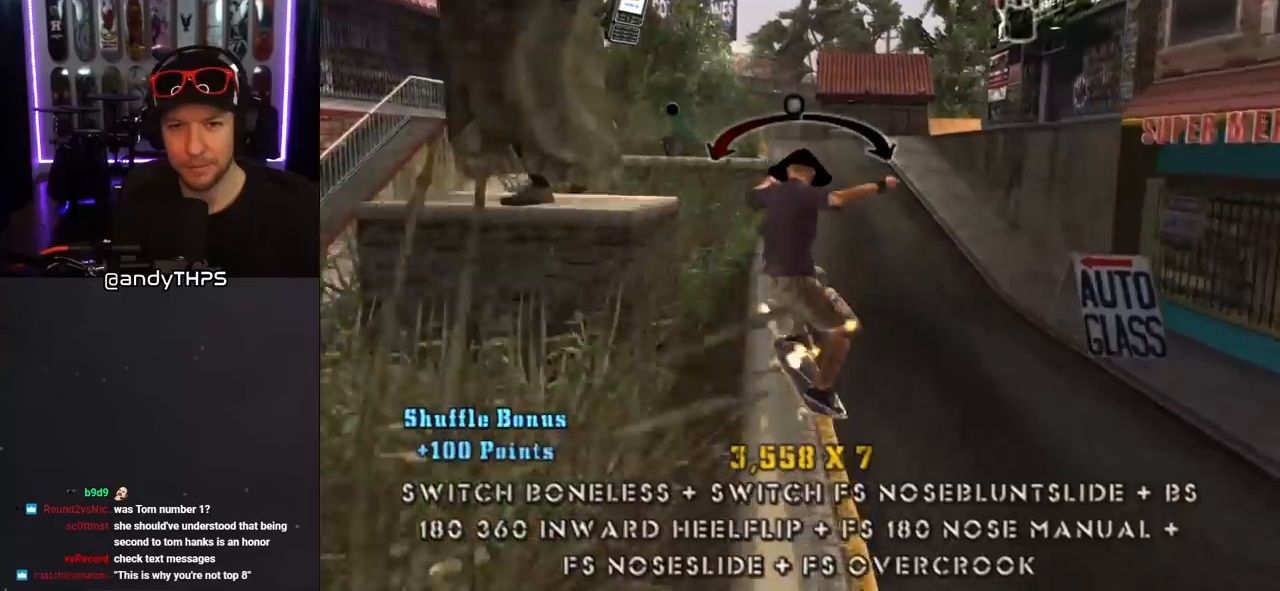
{"dt_ms": 500, "buttons": ["CROSS", "TRIANGLE"], "left_stick": "center", "right_stick": "center", "events": [[167, "R2", "down"], [267, "R2", "up"]]}
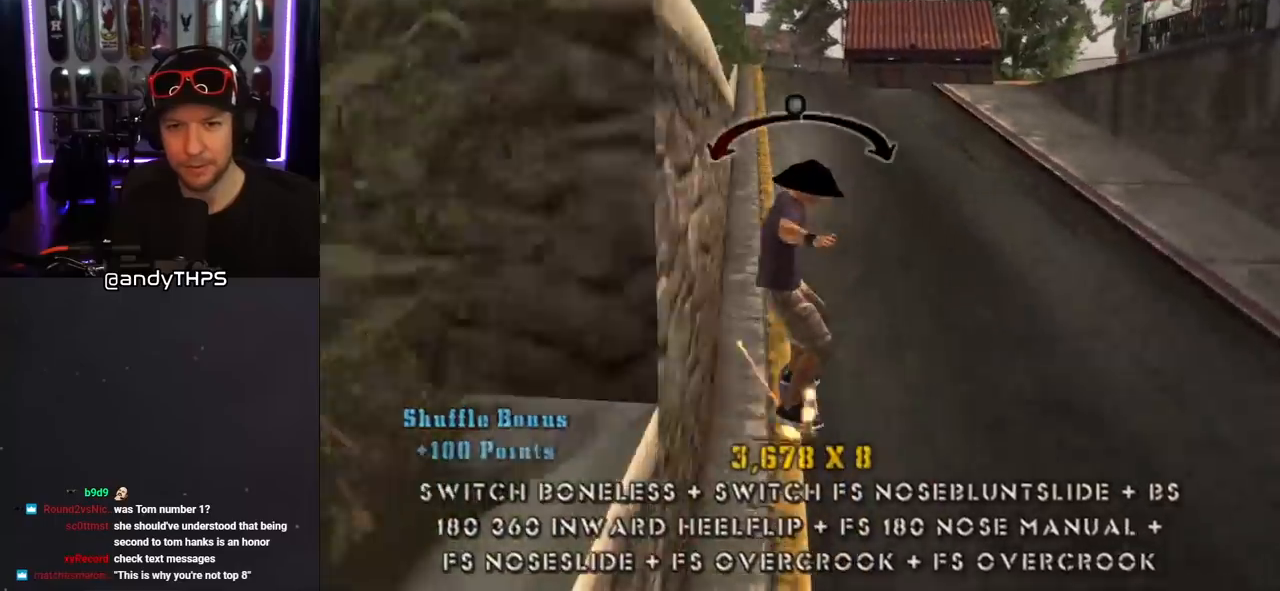
{"dt_ms": 500, "buttons": ["TRIANGLE", "L1", "DPAD_UP", "DPAD_RIGHT"], "left_stick": "center", "right_stick": "center", "events": [[117, "DPAD_LEFT", "down"], [117, "DPAD_UP", "down"], [133, "L1", "down"], [167, "CROSS", "up"], [317, "DPAD_LEFT", "up"], [350, "CROSS", "down"], [367, "DPAD_RIGHT", "down"], [433, "CROSS", "up"]]}
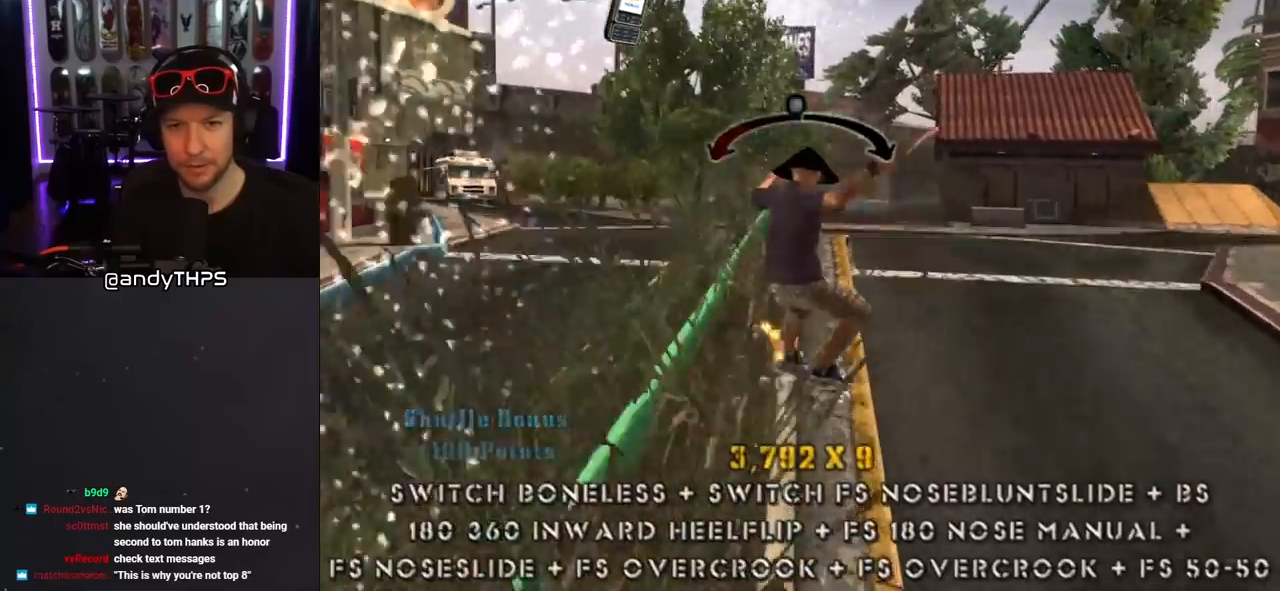
{"dt_ms": 1000, "buttons": ["CROSS", "DPAD_RIGHT"], "left_stick": "center", "right_stick": "center", "events": [[100, "CROSS", "down"], [100, "DPAD_RIGHT", "up"], [150, "DPAD_LEFT", "down"], [217, "CROSS", "up"], [350, "CROSS", "down"], [383, "DPAD_UP", "up"], [400, "L1", "up"], [433, "TRIANGLE", "up"], [917, "DPAD_LEFT", "up"], [983, "DPAD_RIGHT", "down"]]}
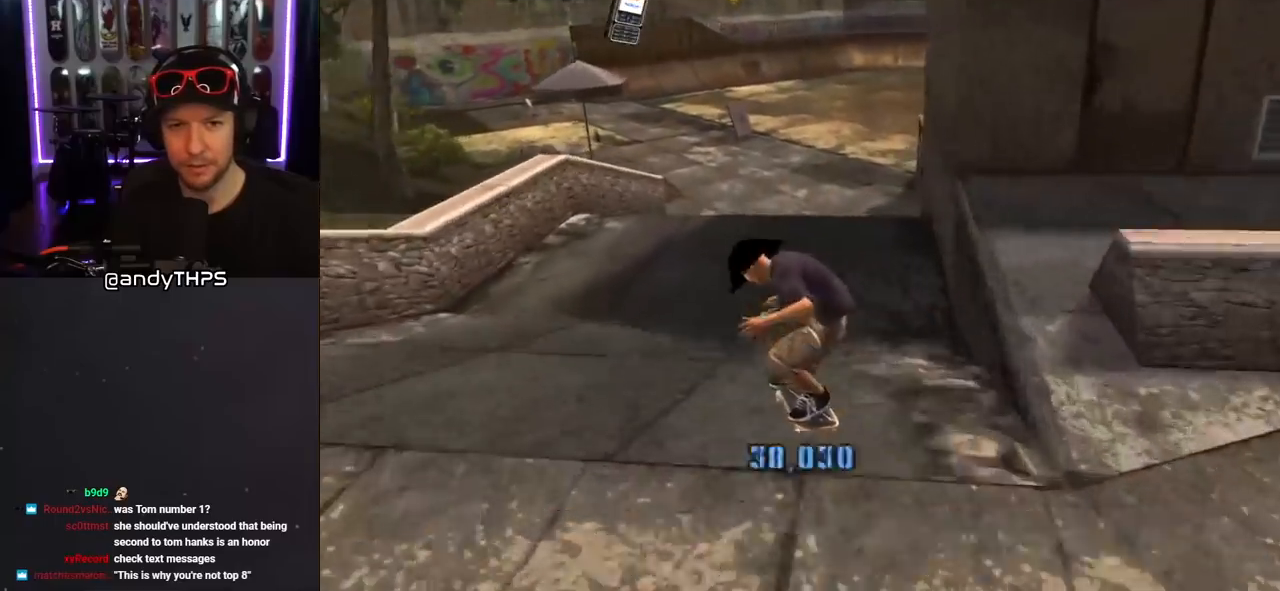
{"dt_ms": 500, "buttons": [], "left_stick": "center", "right_stick": "down-right", "events": [[17, "DPAD_DOWN", "down"], [67, "DPAD_DOWN", "up"], [100, "DPAD_RIGHT", "up"], [150, "CROSS", "up"], [317, "right_stick", "down-right"]]}
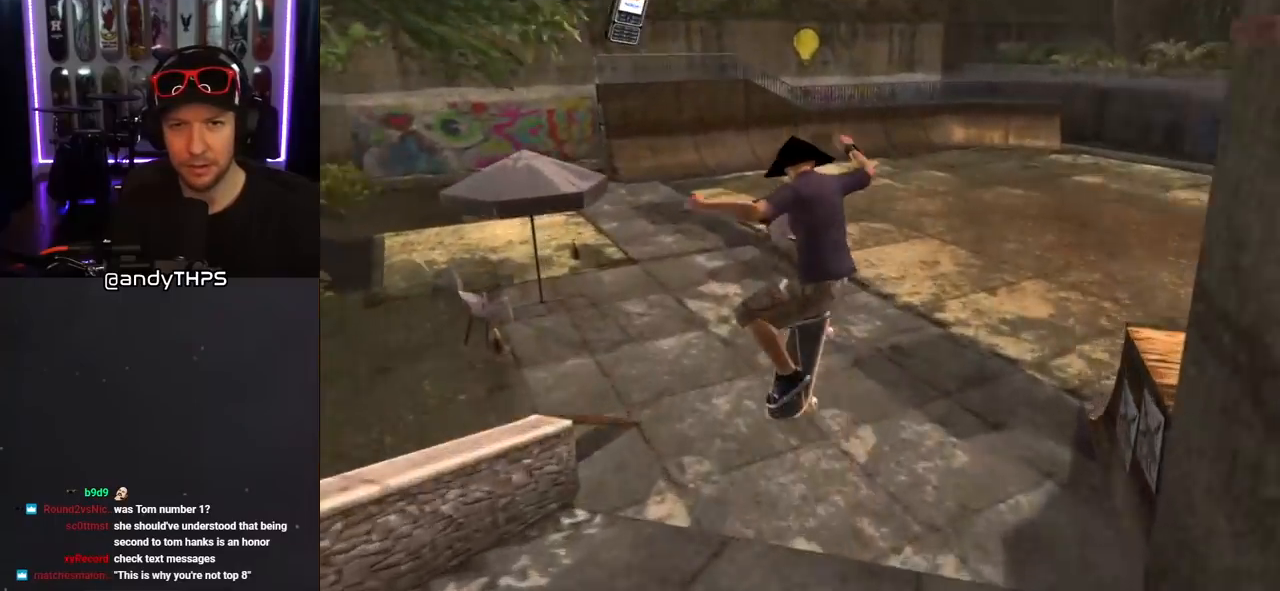
{"dt_ms": 500, "buttons": ["CROSS", "DPAD_LEFT"], "left_stick": "center", "right_stick": "center", "events": [[333, "right_stick", "center"], [450, "CROSS", "down"], [483, "DPAD_LEFT", "down"]]}
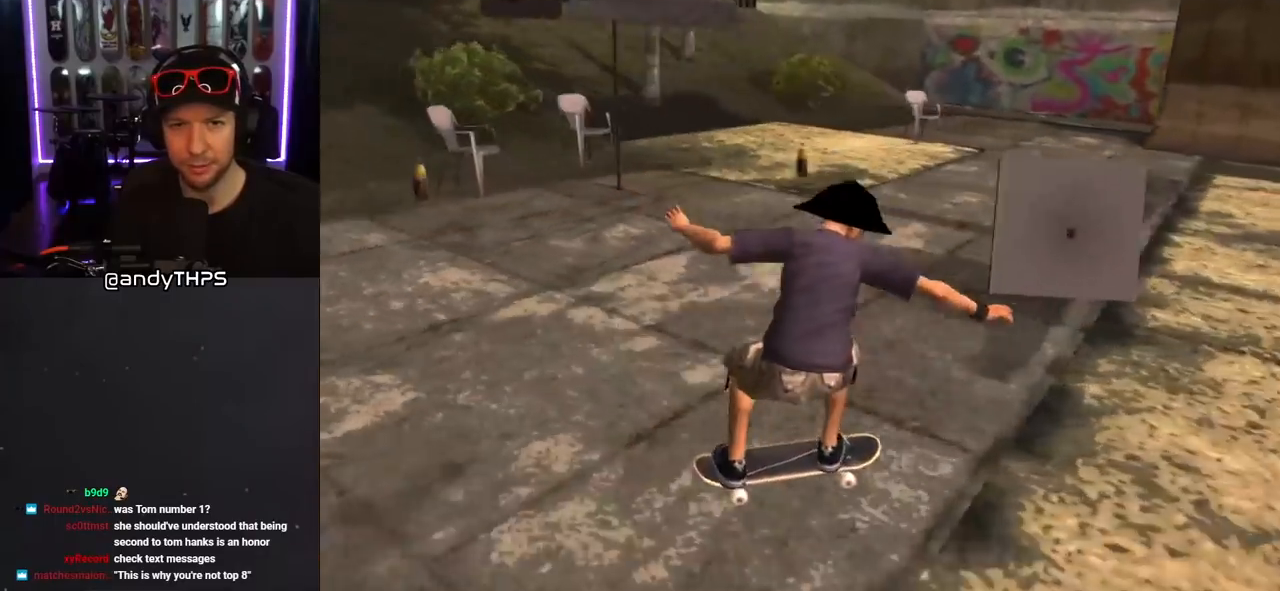
{"dt_ms": 500, "buttons": ["CROSS", "DPAD_DOWN", "DPAD_LEFT"], "left_stick": "center", "right_stick": "center", "events": [[17, "DPAD_DOWN", "down"]]}
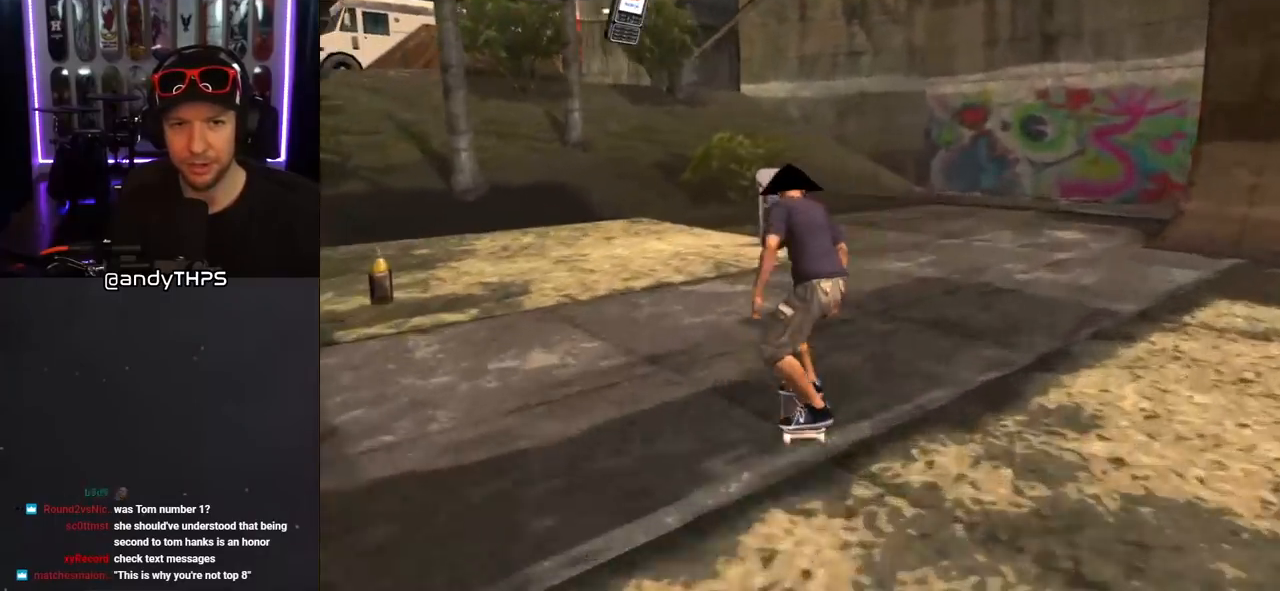
{"dt_ms": 500, "buttons": ["CROSS"], "left_stick": "center", "right_stick": "center", "events": [[100, "DPAD_DOWN", "up"], [367, "DPAD_DOWN", "down"], [400, "DPAD_DOWN", "up"], [450, "DPAD_LEFT", "up"]]}
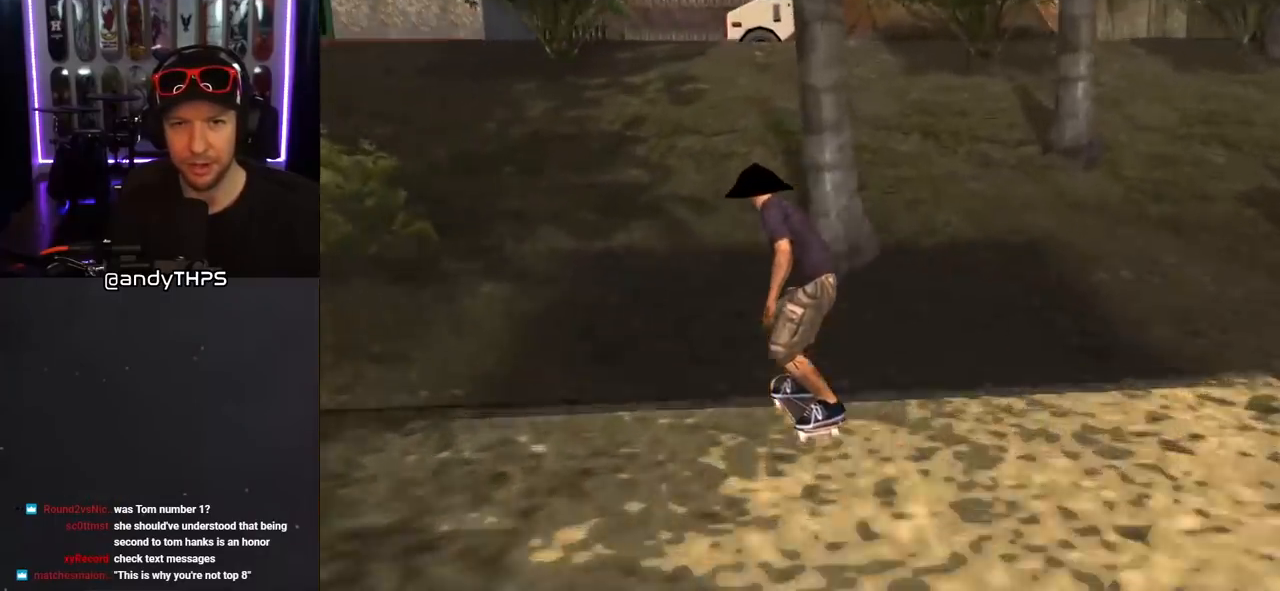
{"dt_ms": 500, "buttons": ["CROSS", "DPAD_DOWN", "DPAD_LEFT"], "left_stick": "center", "right_stick": "center", "events": [[333, "DPAD_LEFT", "down"], [383, "DPAD_DOWN", "down"]]}
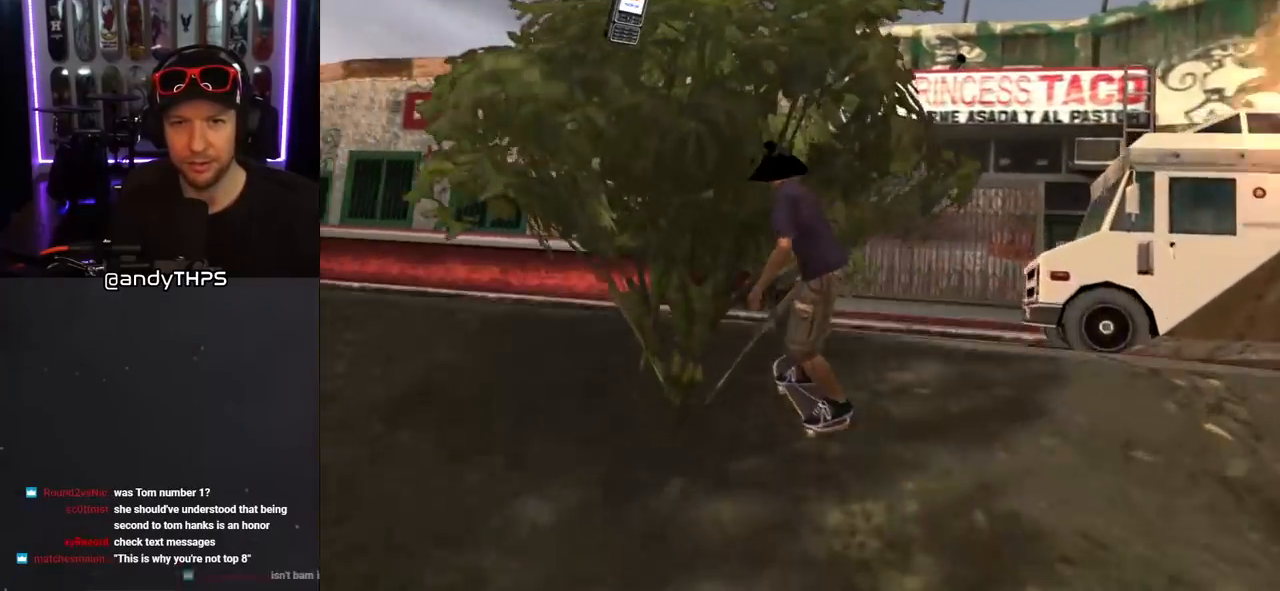
{"dt_ms": 500, "buttons": ["CROSS"], "left_stick": "center", "right_stick": "center", "events": [[67, "DPAD_DOWN", "up"], [133, "DPAD_LEFT", "up"]]}
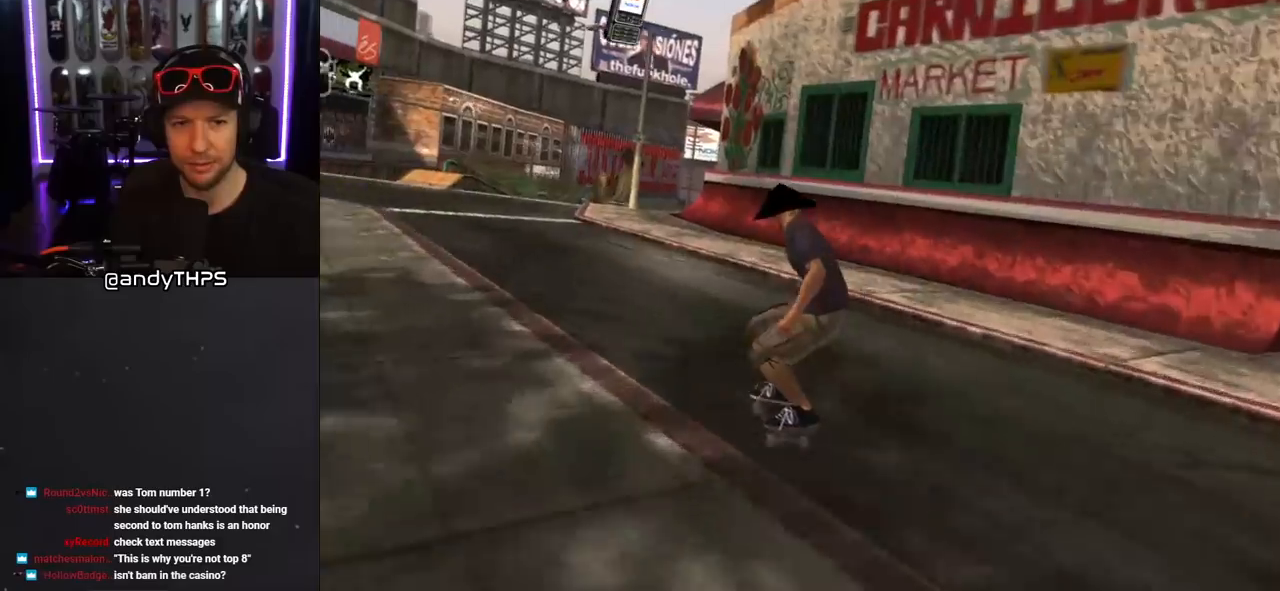
{"dt_ms": 500, "buttons": ["CROSS"], "left_stick": "center", "right_stick": "center", "events": [[67, "DPAD_UP", "down"], [100, "DPAD_RIGHT", "down"], [150, "DPAD_UP", "up"], [267, "DPAD_RIGHT", "up"], [283, "DPAD_UP", "down"], [400, "DPAD_UP", "up"]]}